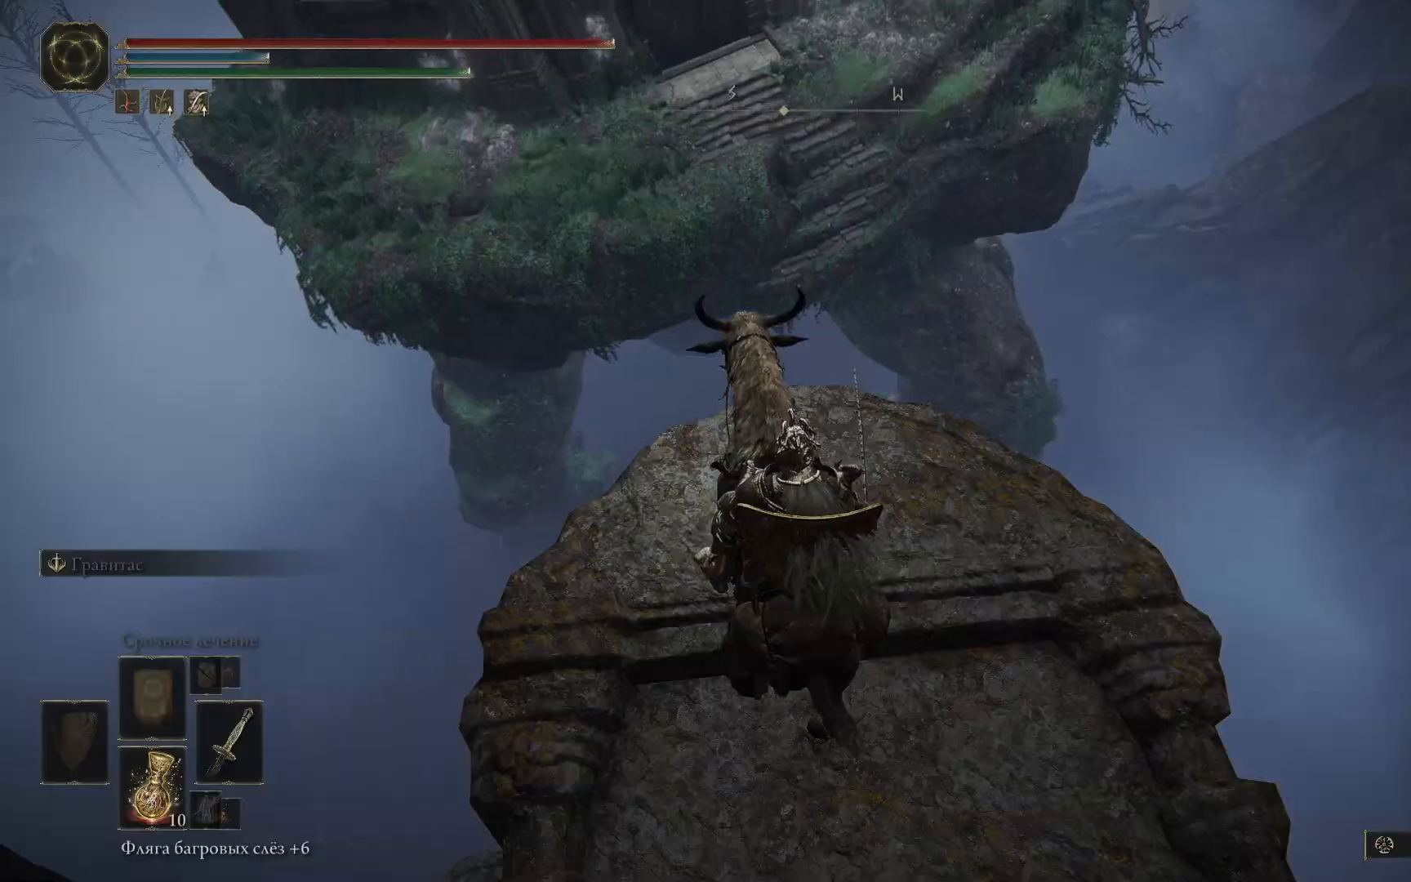
Gameplay with a controller (Xbox layout); each line is a JSON object with the inputs held at the frame after it. "events" lists button and stick changes between this image and that frame as [ms after this image, input, new state], when the widget could be followed in between.
{"buttons": [], "left_stick": "center", "right_stick": "center", "events": []}
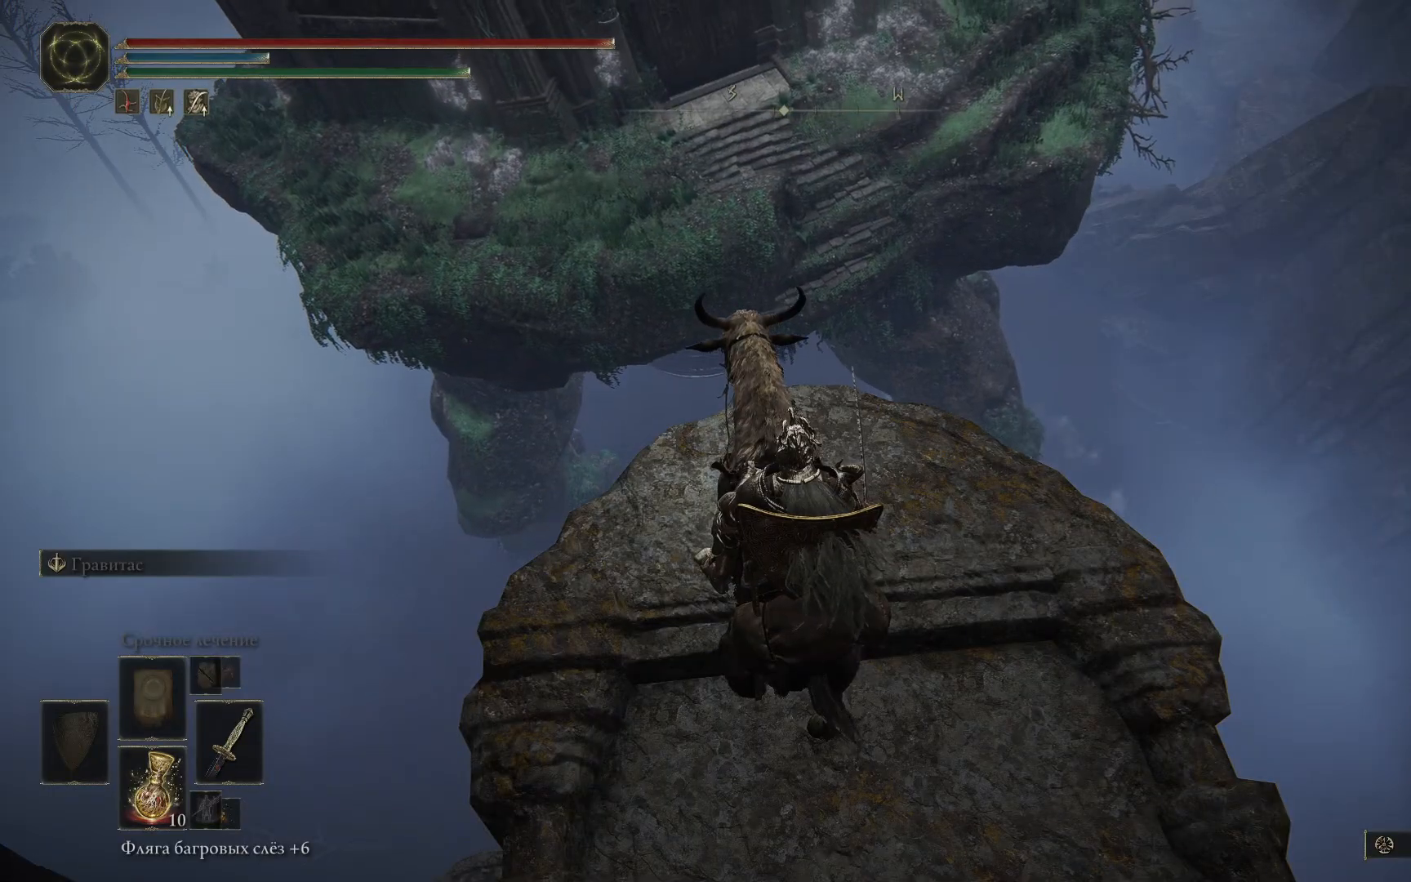
{"buttons": [], "left_stick": "up", "right_stick": "center", "events": [[484, "left_stick", "up"]]}
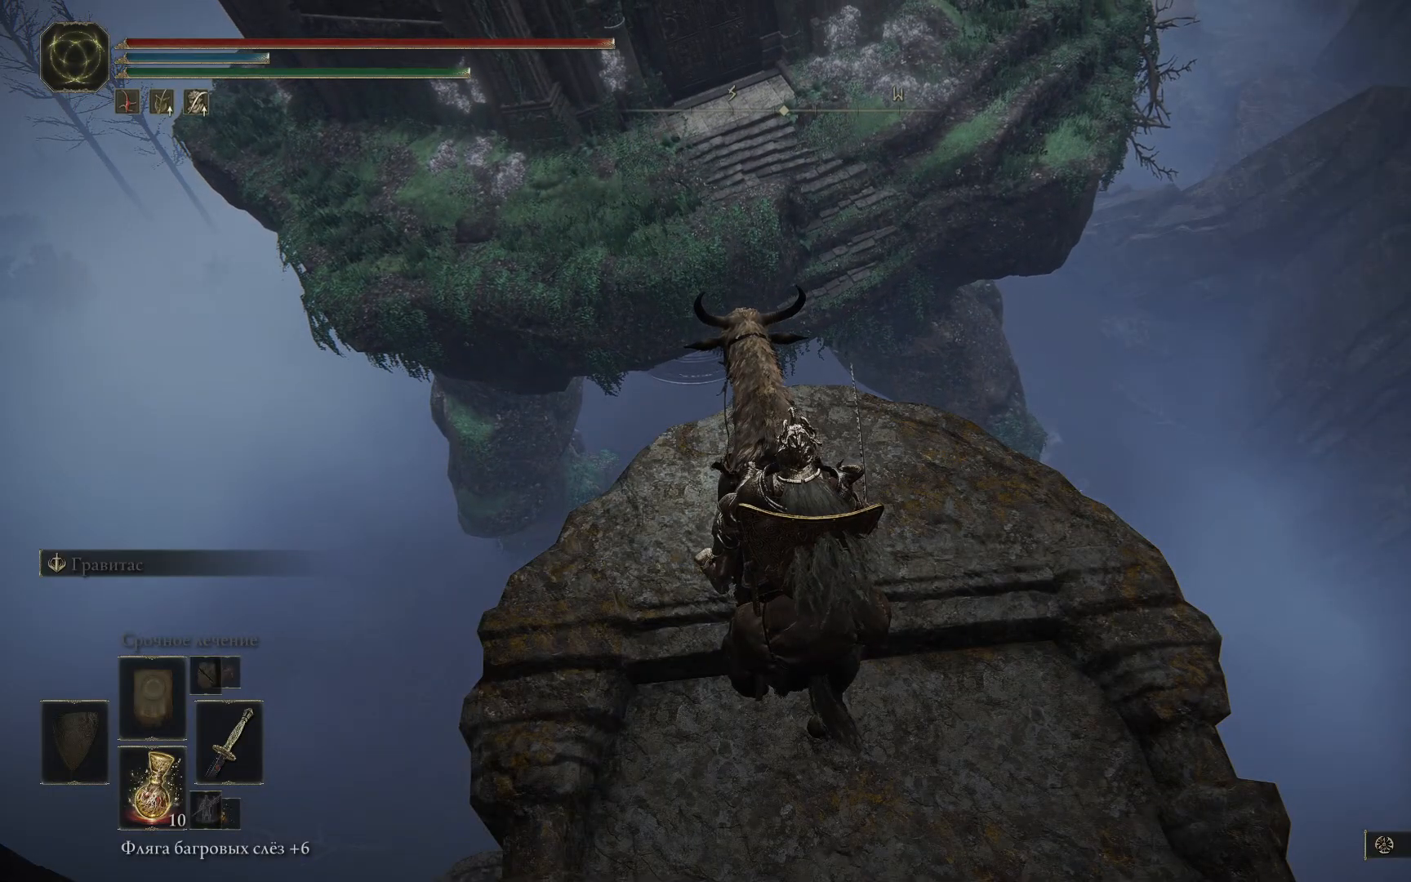
{"buttons": ["A"], "left_stick": "up", "right_stick": "center", "events": [[468, "A", "down"]]}
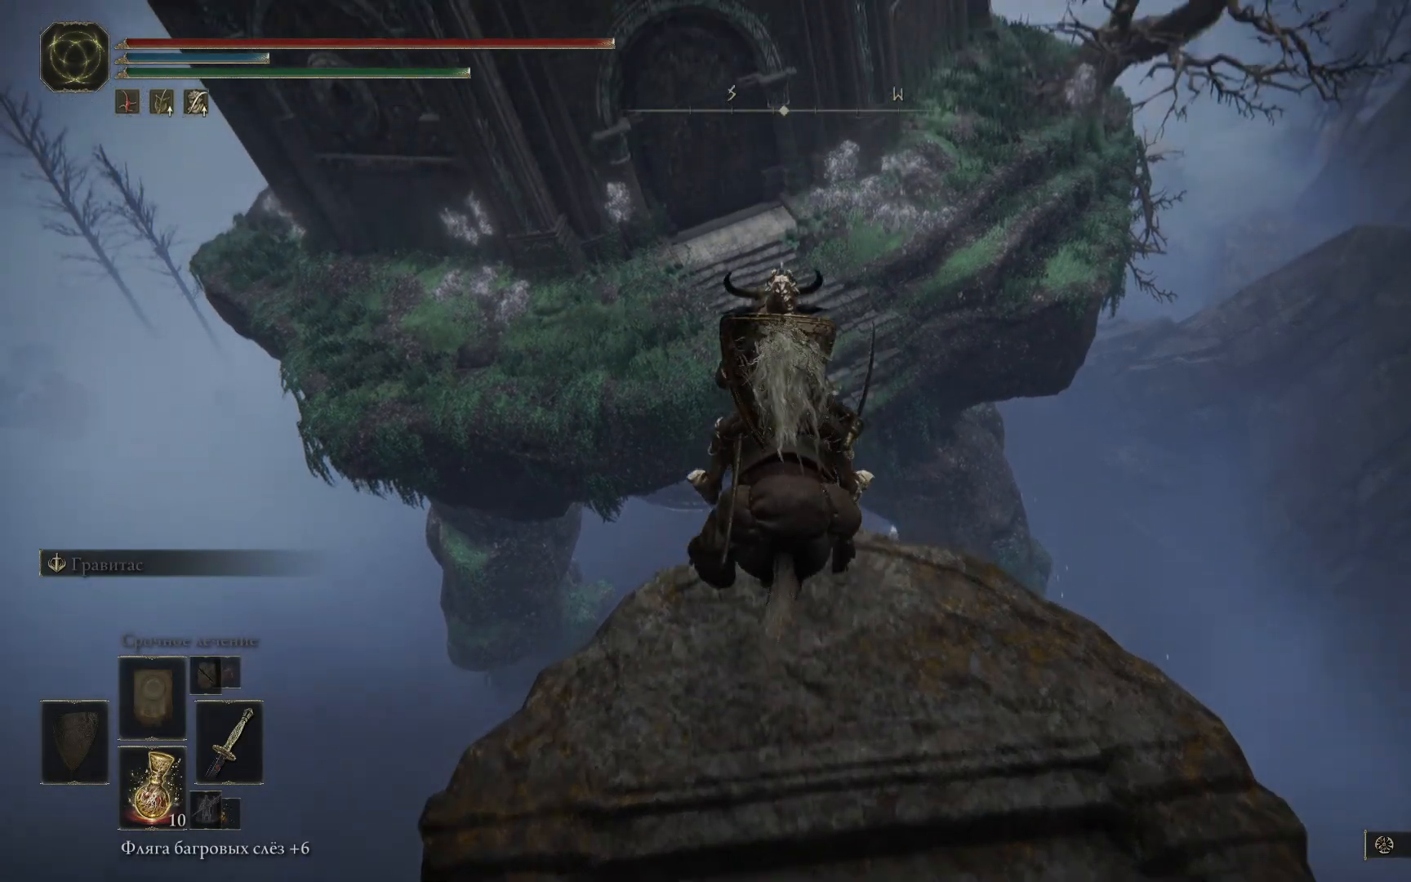
{"buttons": ["A"], "left_stick": "up", "right_stick": "center", "events": []}
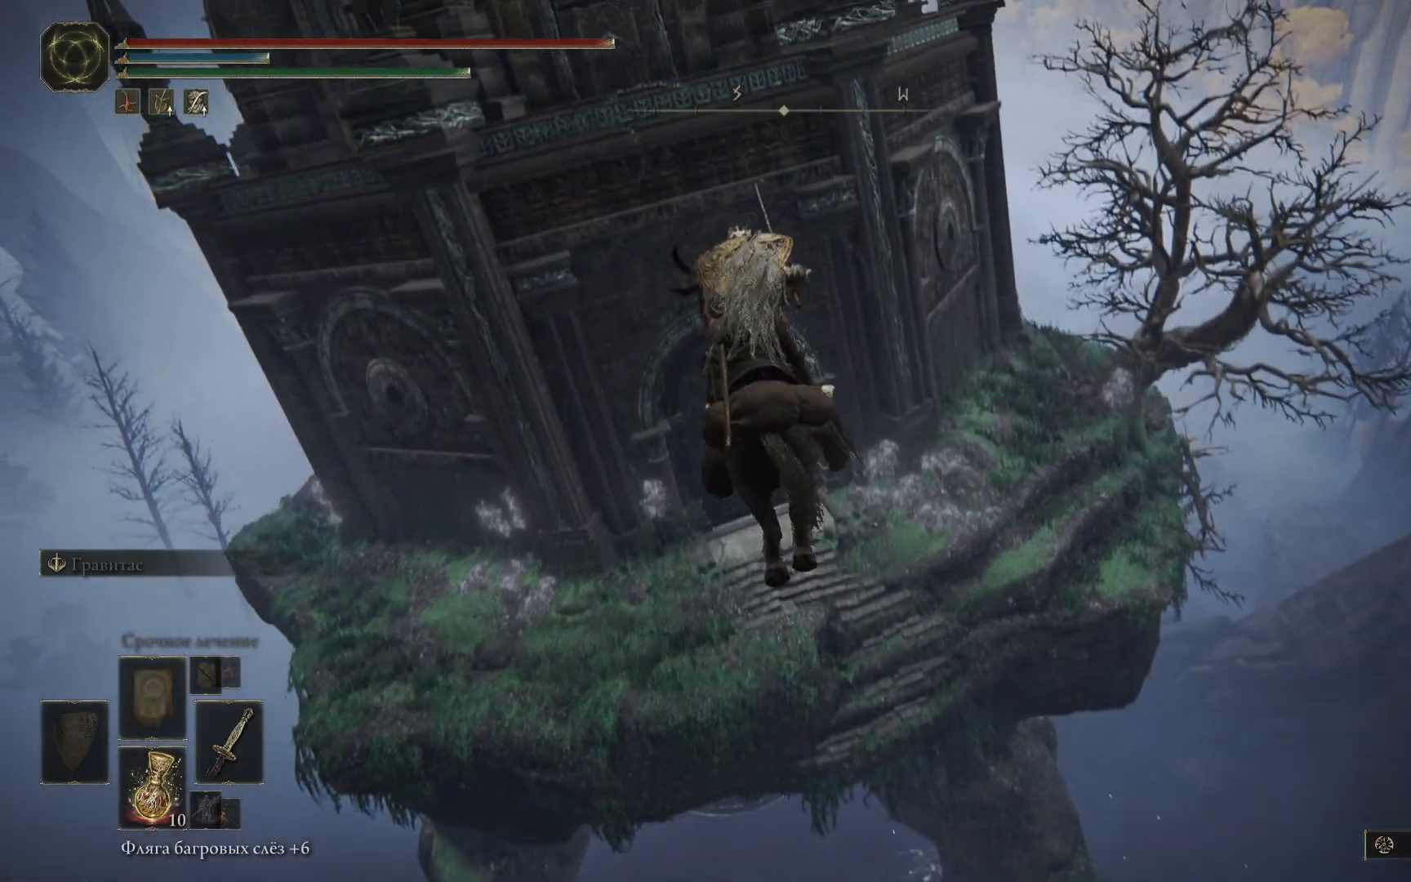
{"buttons": [], "left_stick": "up", "right_stick": "center", "events": [[117, "A", "up"]]}
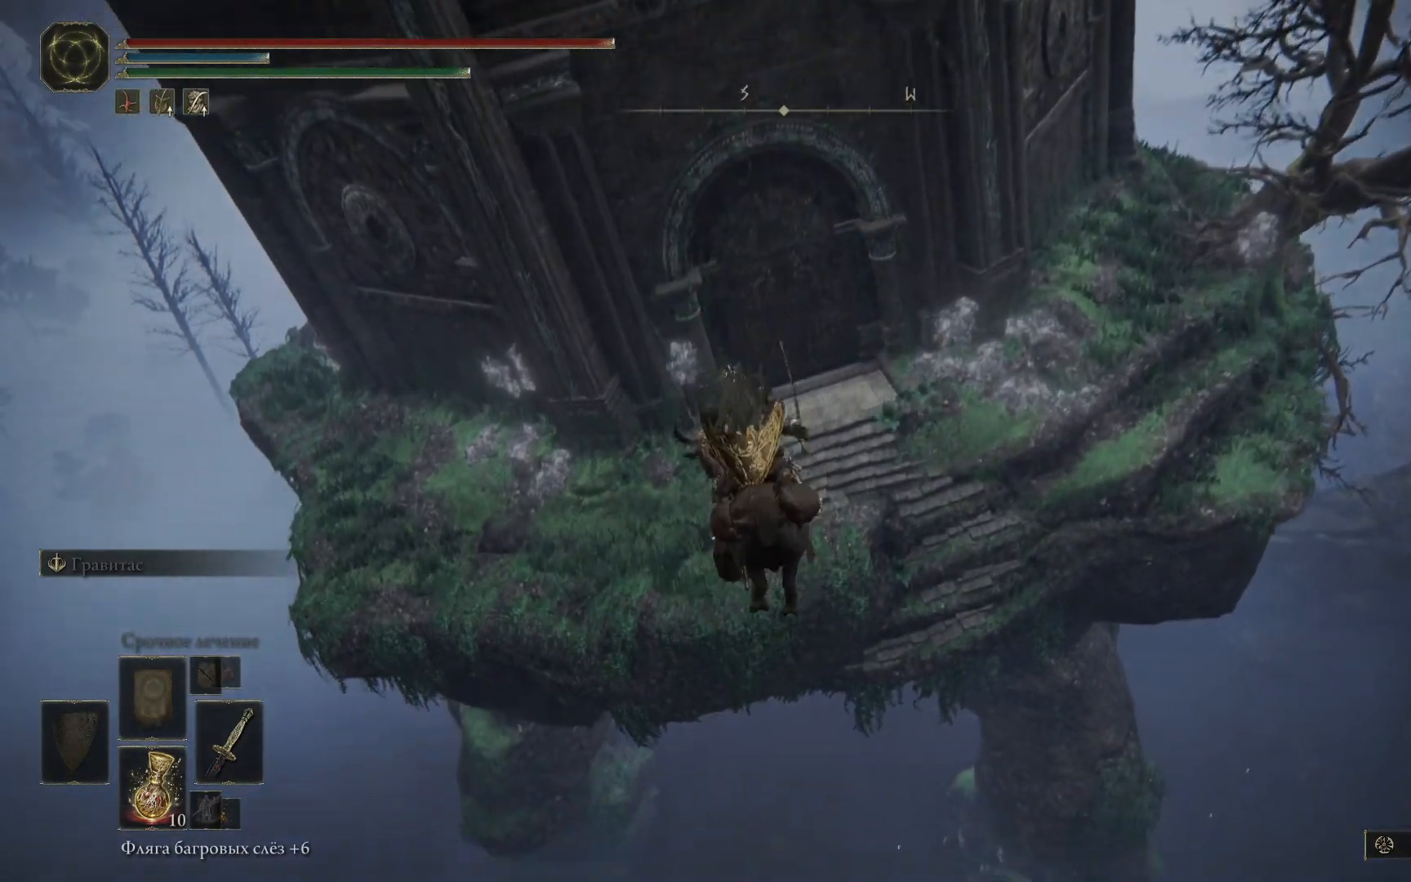
{"buttons": ["A"], "left_stick": "up", "right_stick": "center", "events": [[17, "A", "down"]]}
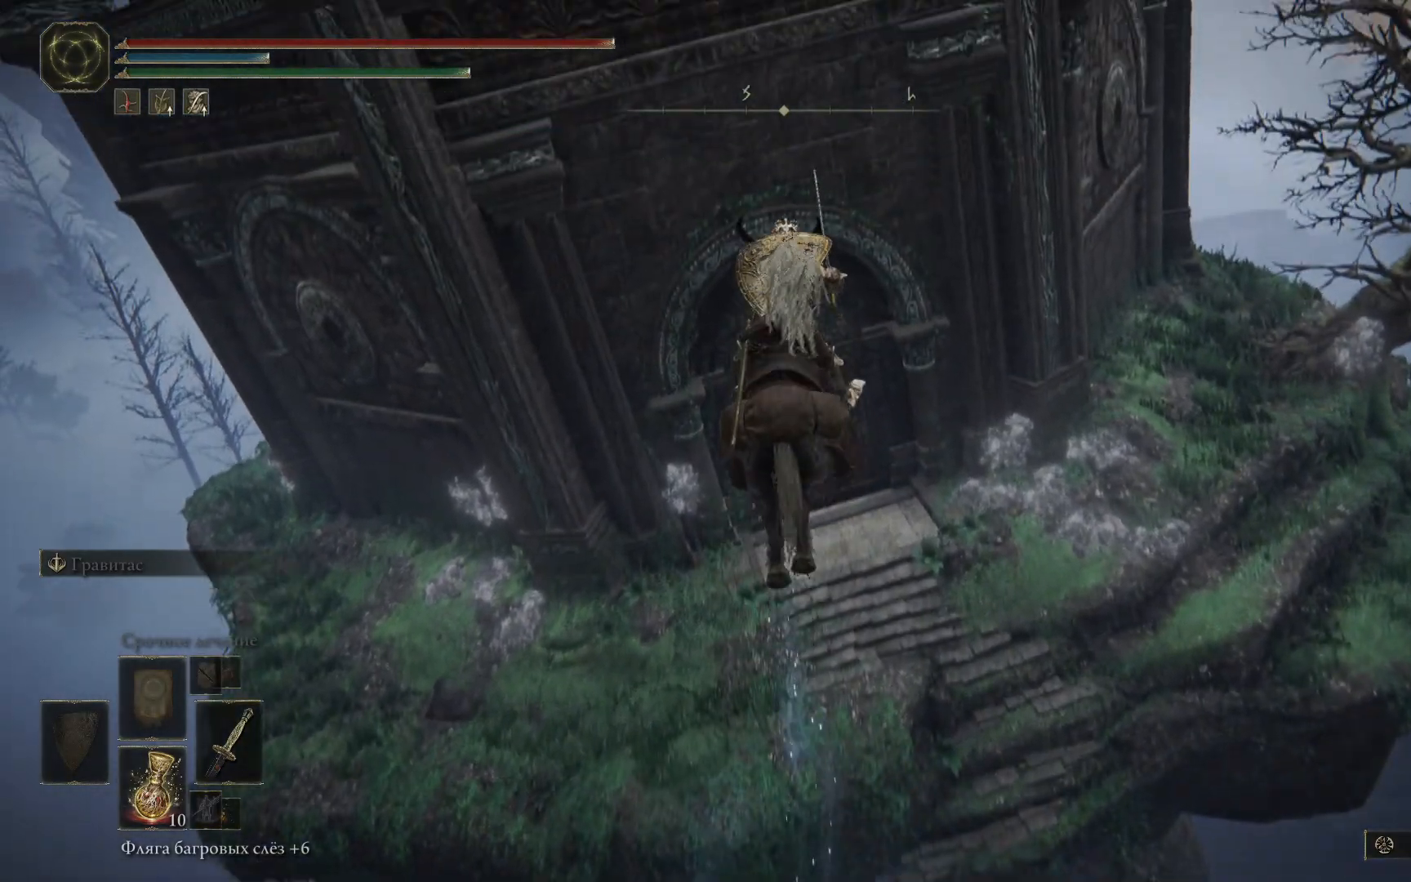
{"buttons": [], "left_stick": "up", "right_stick": "center", "events": [[350, "A", "up"]]}
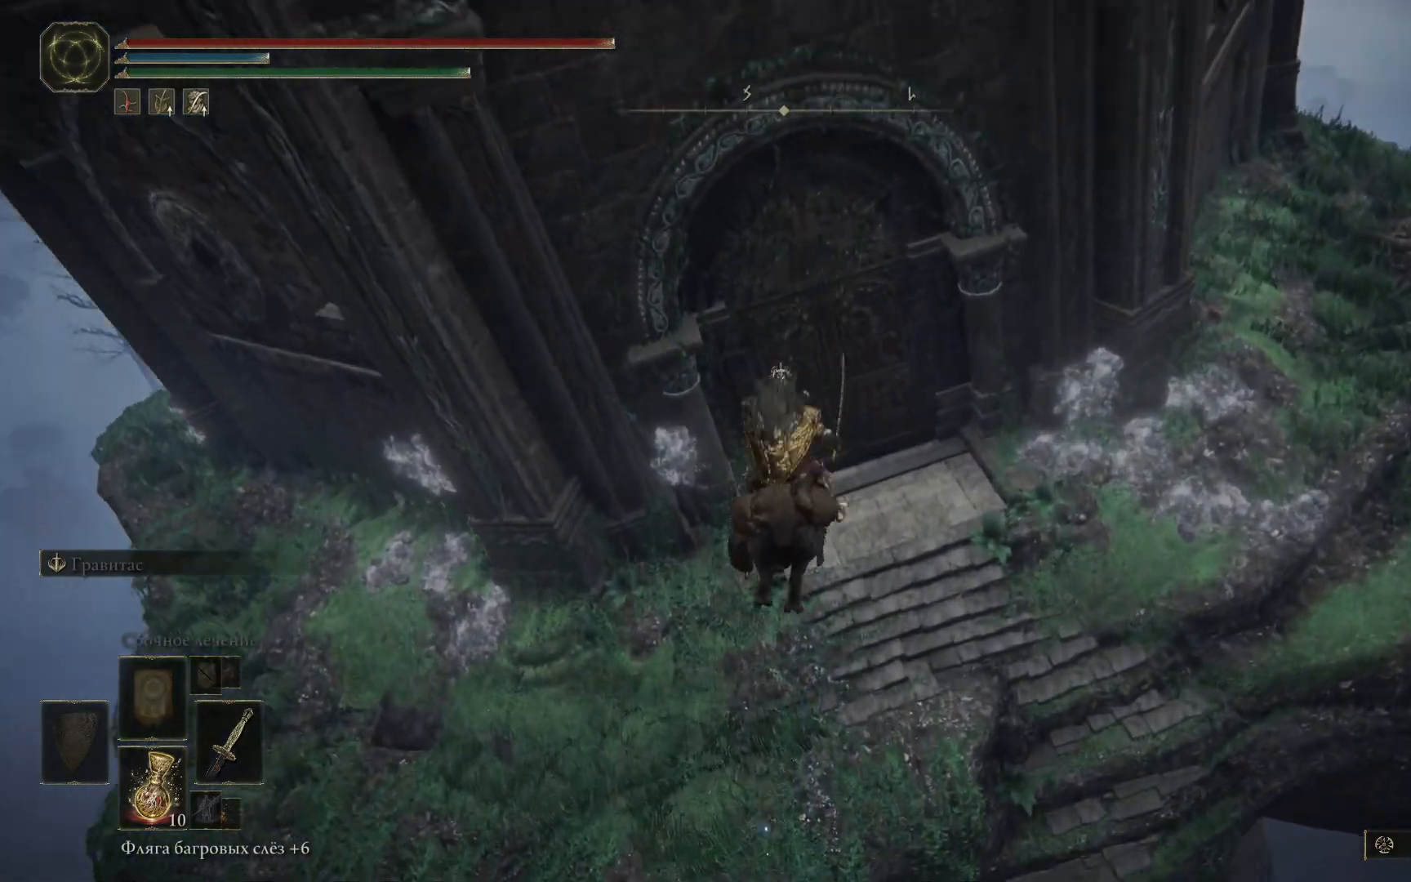
{"buttons": [], "left_stick": "up", "right_stick": "center", "events": []}
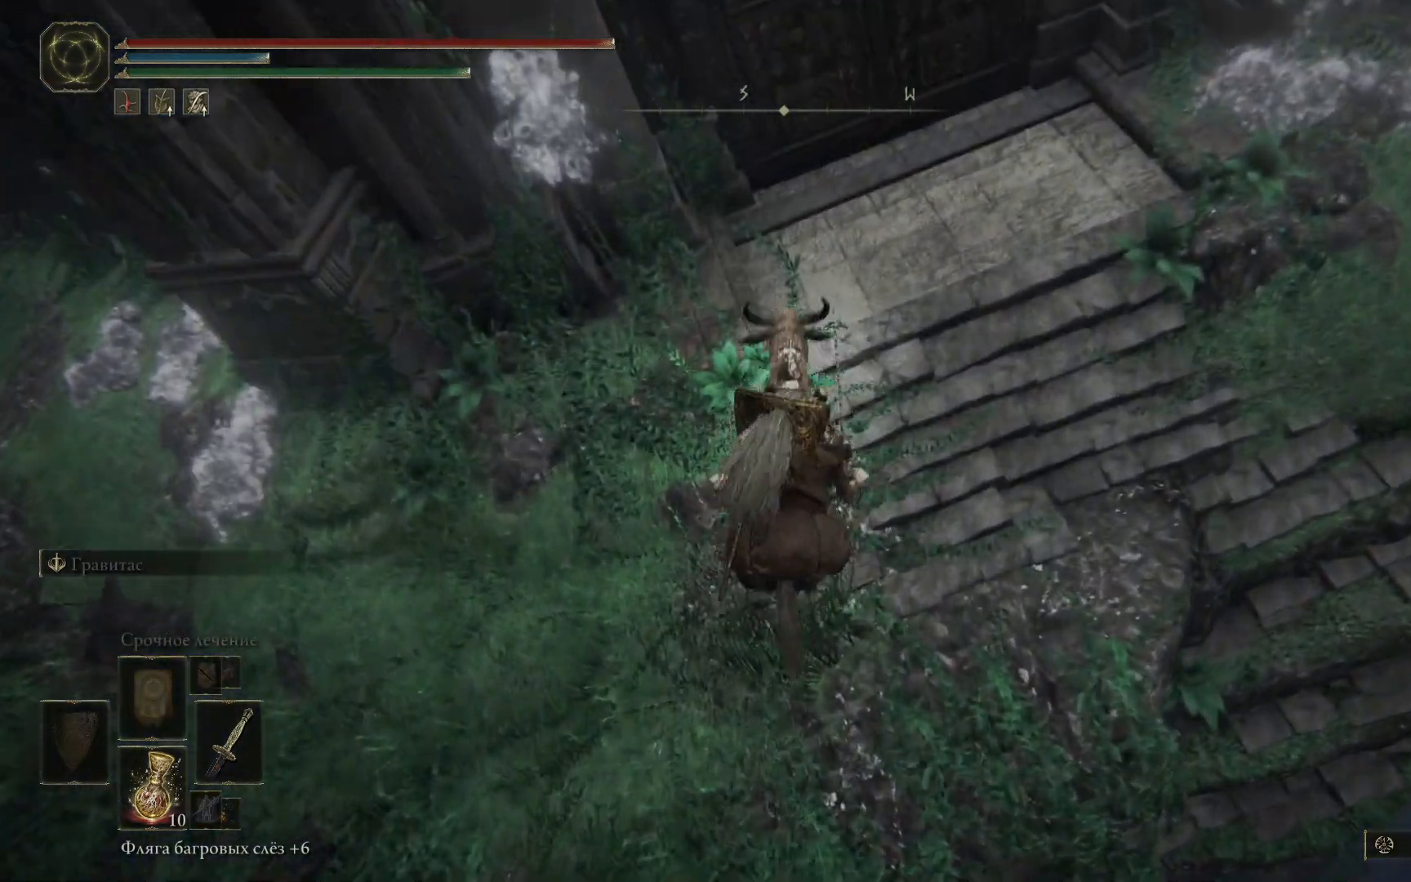
{"buttons": [], "left_stick": "center", "right_stick": "center", "events": [[133, "left_stick", "center"], [133, "right_stick", "up"], [467, "right_stick", "center"]]}
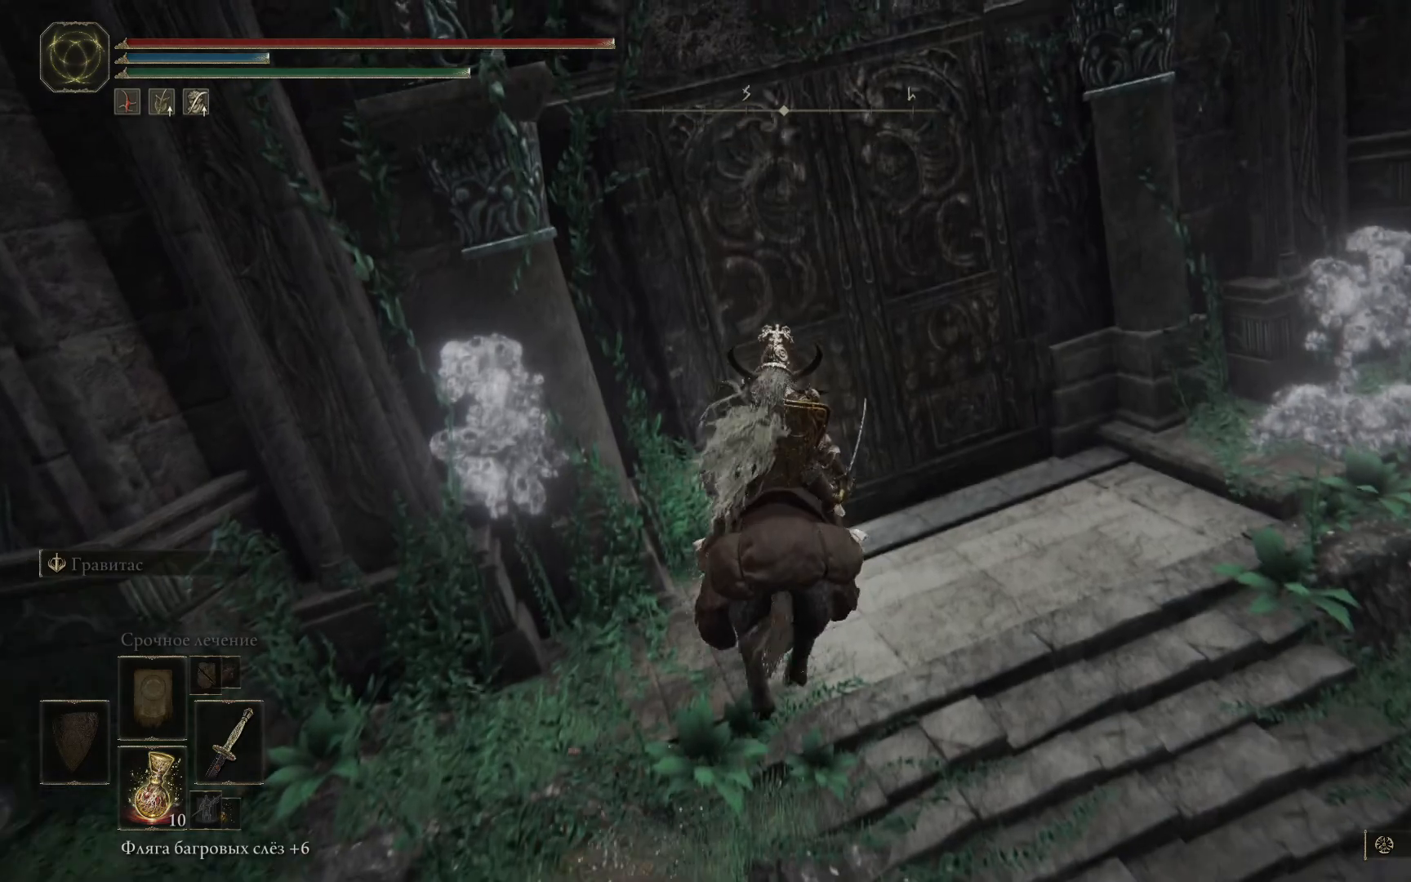
{"buttons": [], "left_stick": "center", "right_stick": "center", "events": []}
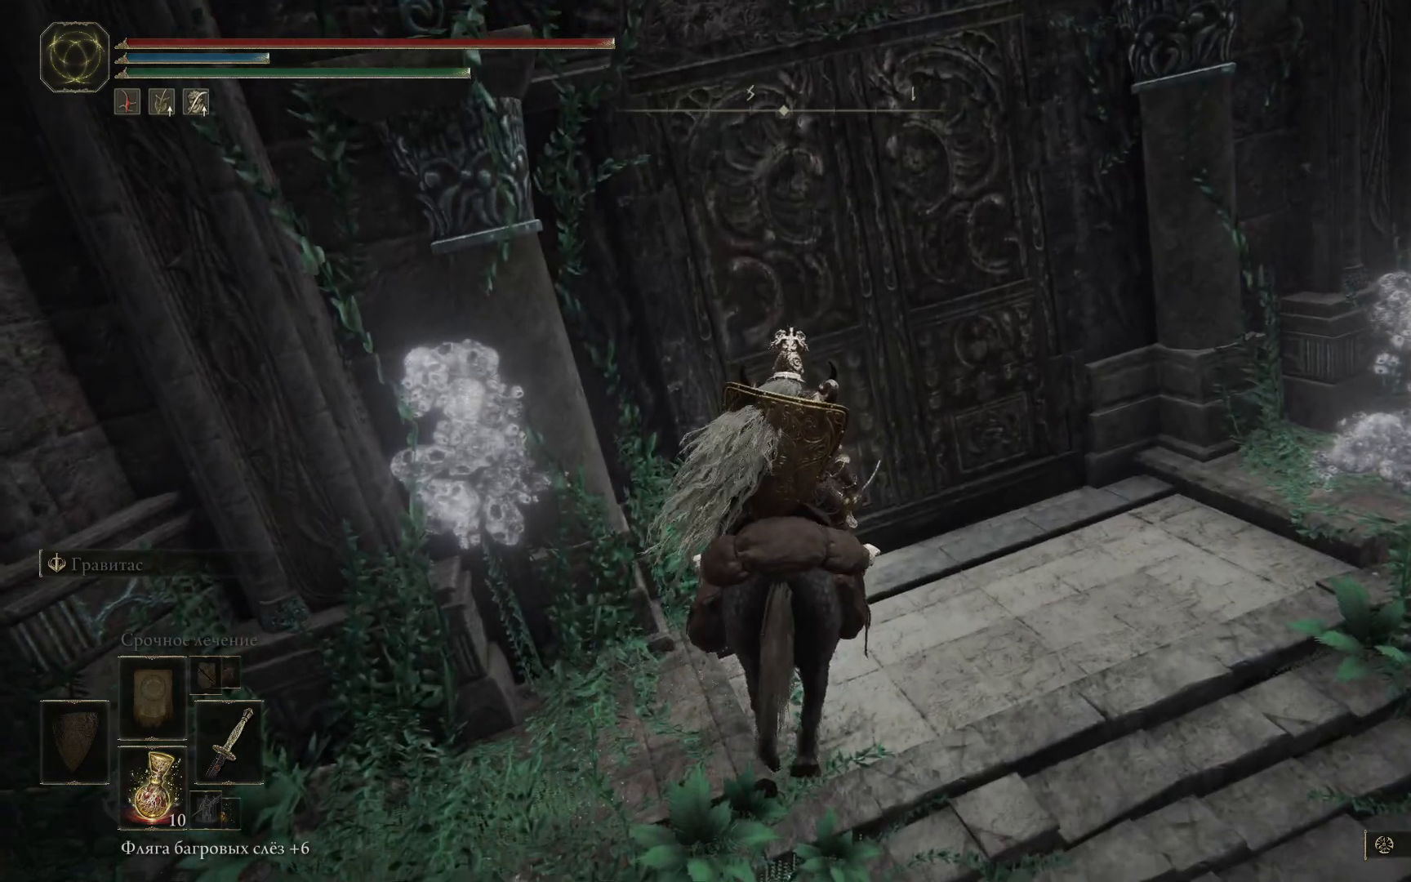
{"buttons": [], "left_stick": "center", "right_stick": "center", "events": []}
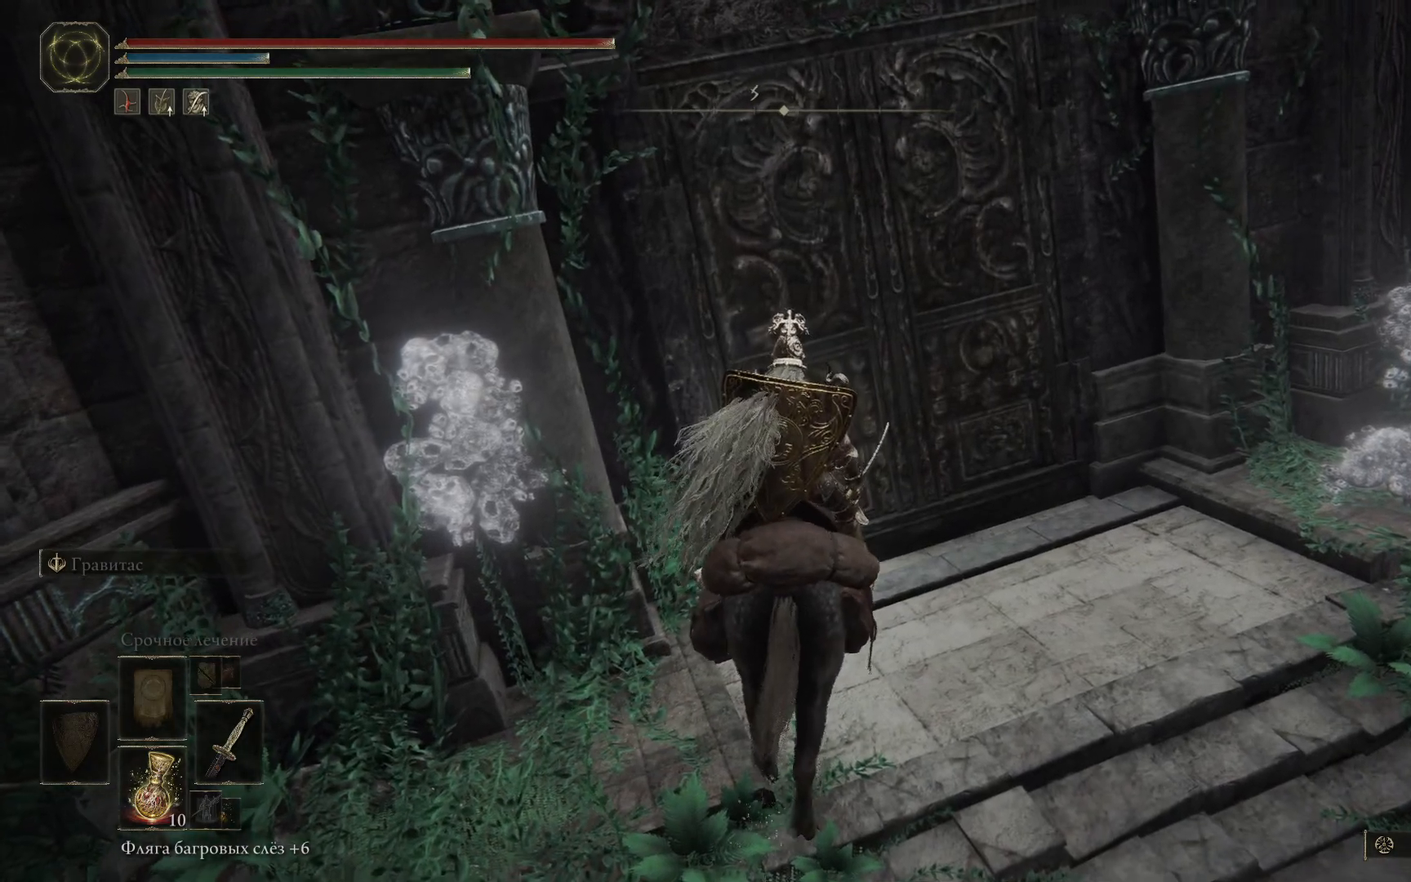
{"buttons": [], "left_stick": "center", "right_stick": "center", "events": []}
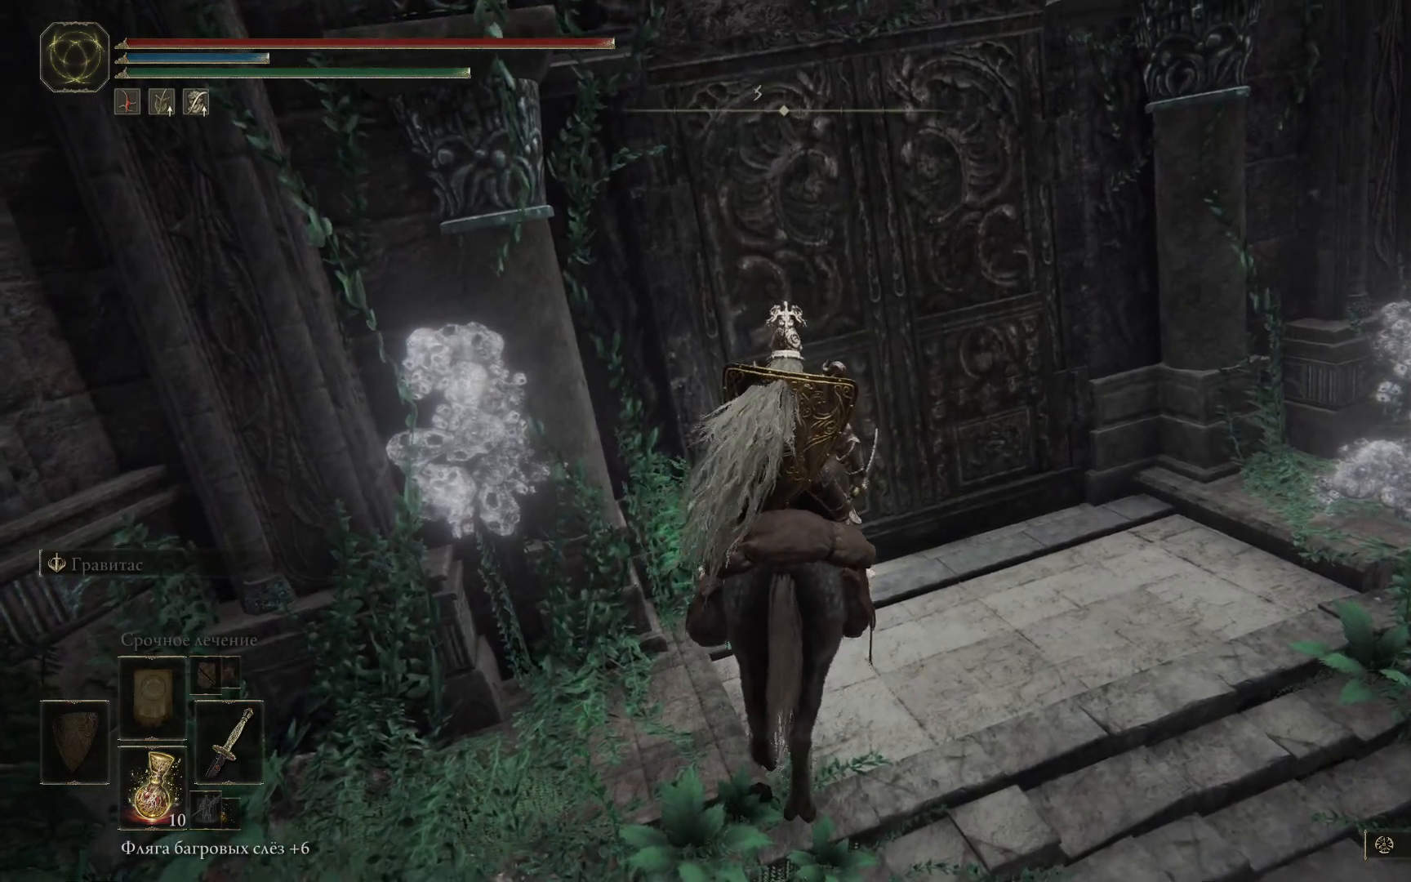
{"buttons": ["L3"], "left_stick": "center", "right_stick": "center", "events": [[500, "L3", "down"]]}
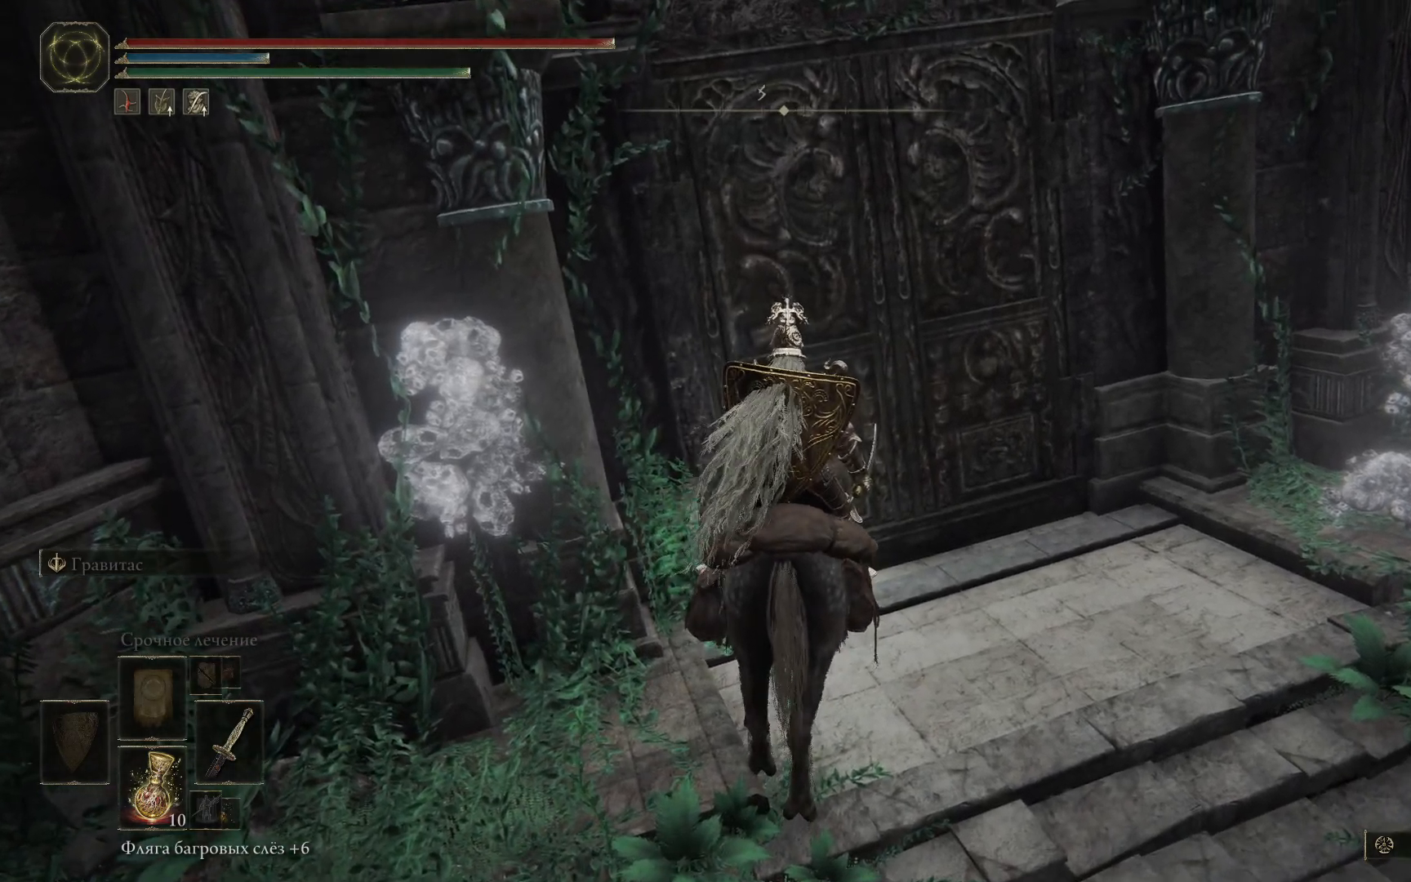
{"buttons": [], "left_stick": "center", "right_stick": "center", "events": [[134, "L3", "up"]]}
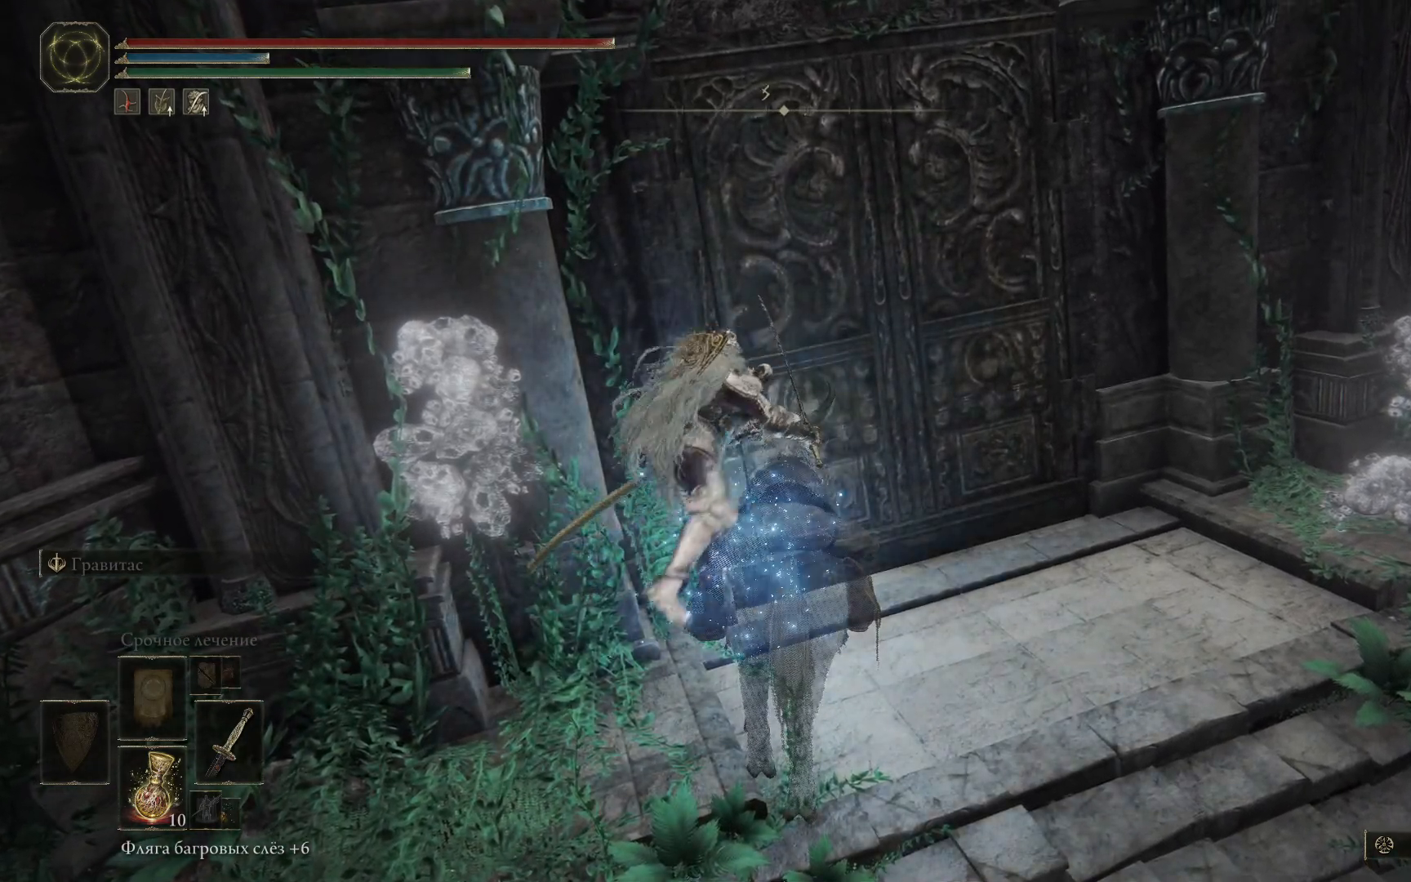
{"buttons": [], "left_stick": "left", "right_stick": "left", "events": [[117, "right_stick", "left"], [183, "left_stick", "left"]]}
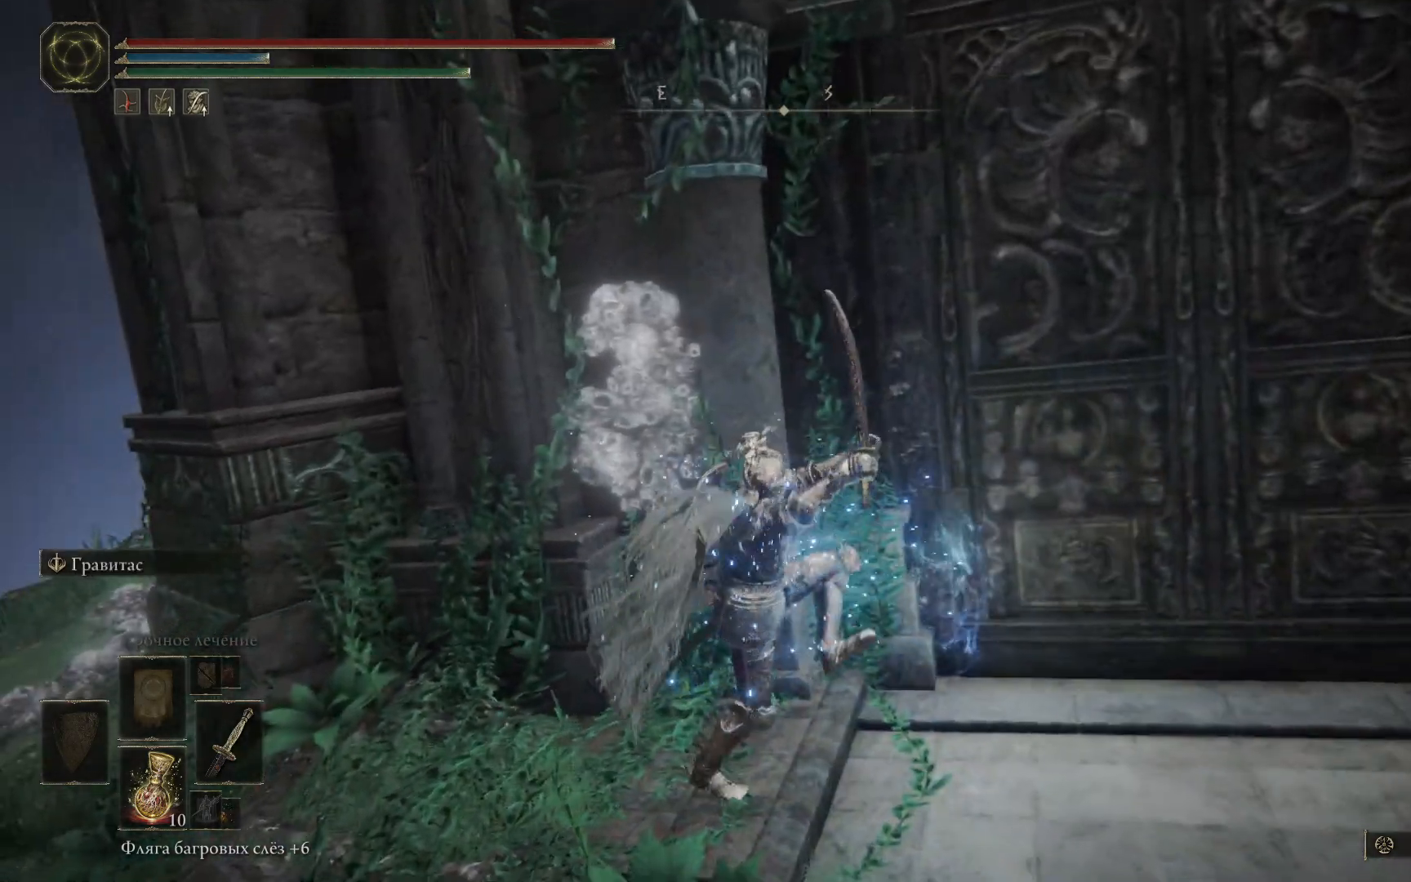
{"buttons": [], "left_stick": "up-left", "right_stick": "center", "events": [[17, "right_stick", "center"], [84, "left_stick", "up-left"]]}
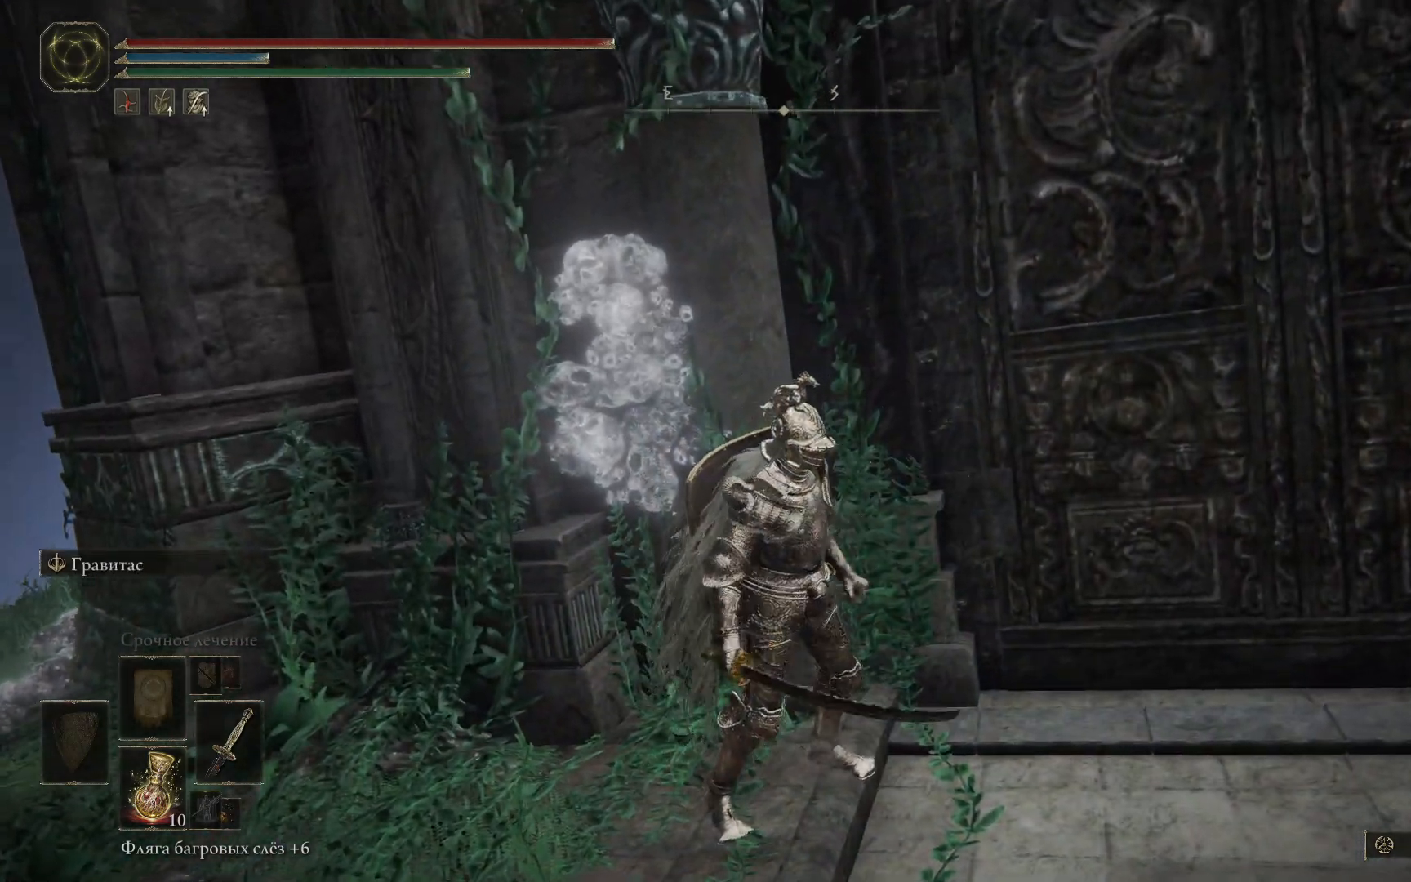
{"buttons": [], "left_stick": "up", "right_stick": "center", "events": [[350, "R1", "down"], [450, "R1", "up"], [500, "left_stick", "up"]]}
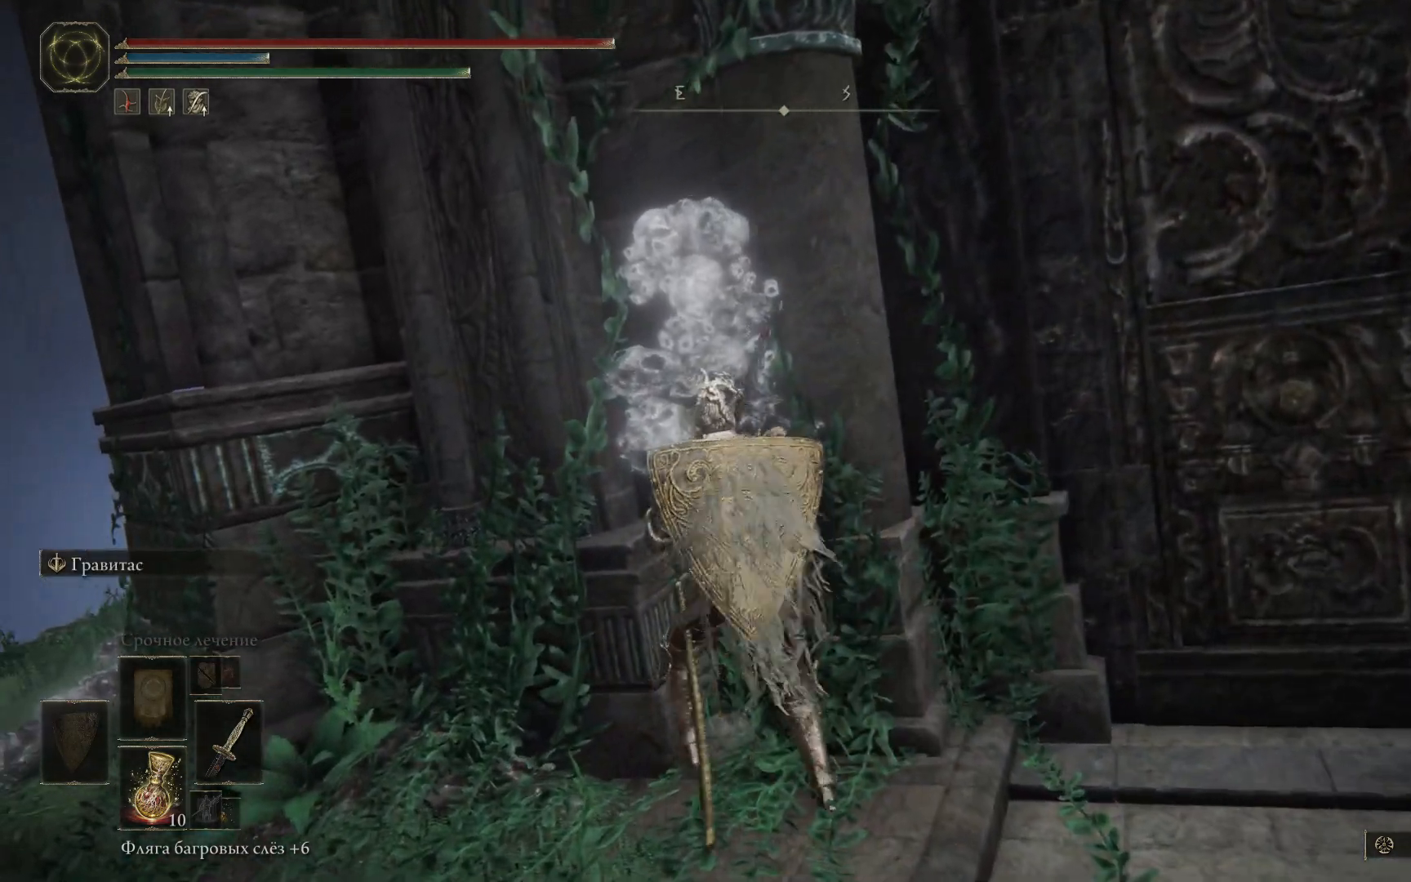
{"buttons": ["R1"], "left_stick": "up", "right_stick": "center", "events": [[17, "R1", "down"], [217, "R1", "up"], [267, "R1", "down"], [451, "R1", "up"], [484, "R1", "down"]]}
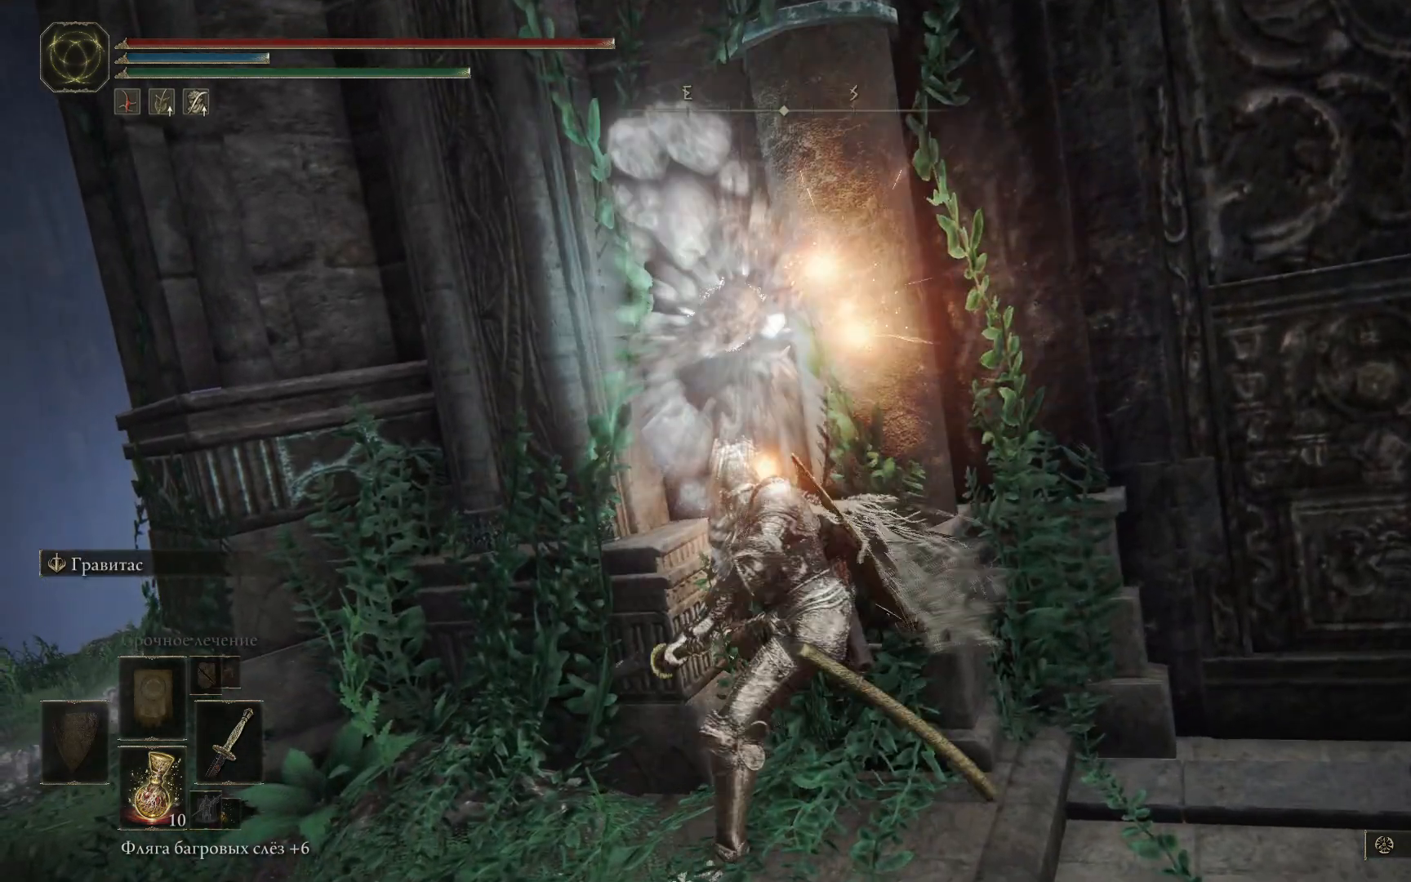
{"buttons": ["R1"], "left_stick": "right", "right_stick": "right", "events": [[66, "R1", "up"], [150, "left_stick", "right"], [217, "right_stick", "right"], [467, "R1", "down"]]}
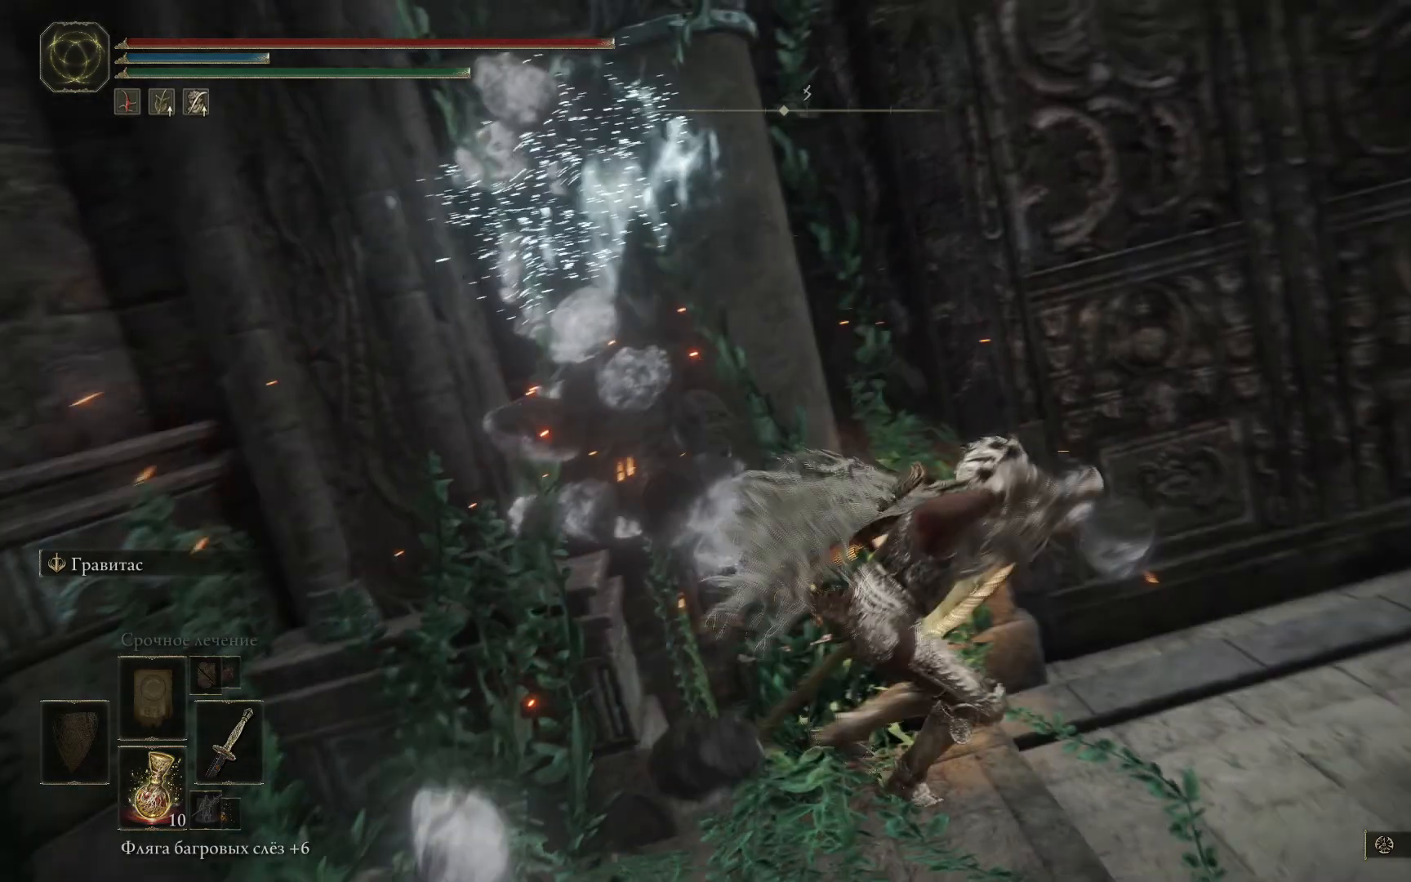
{"buttons": [], "left_stick": "up-right", "right_stick": "center", "events": [[67, "R1", "up"], [200, "left_stick", "up-right"], [317, "right_stick", "center"]]}
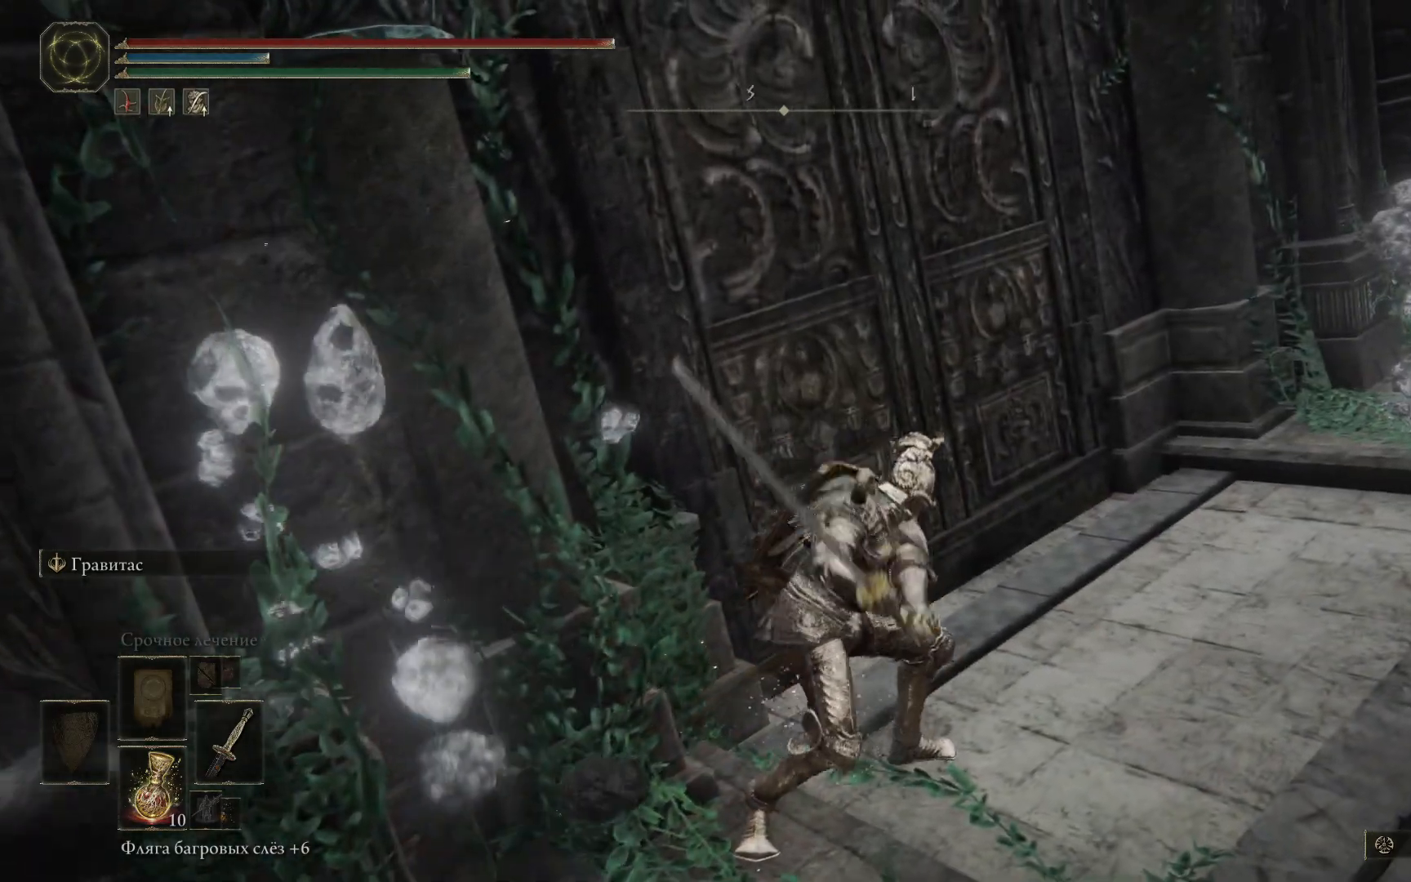
{"buttons": [], "left_stick": "up-right", "right_stick": "down-right", "events": [[66, "right_stick", "right"], [317, "right_stick", "down-right"]]}
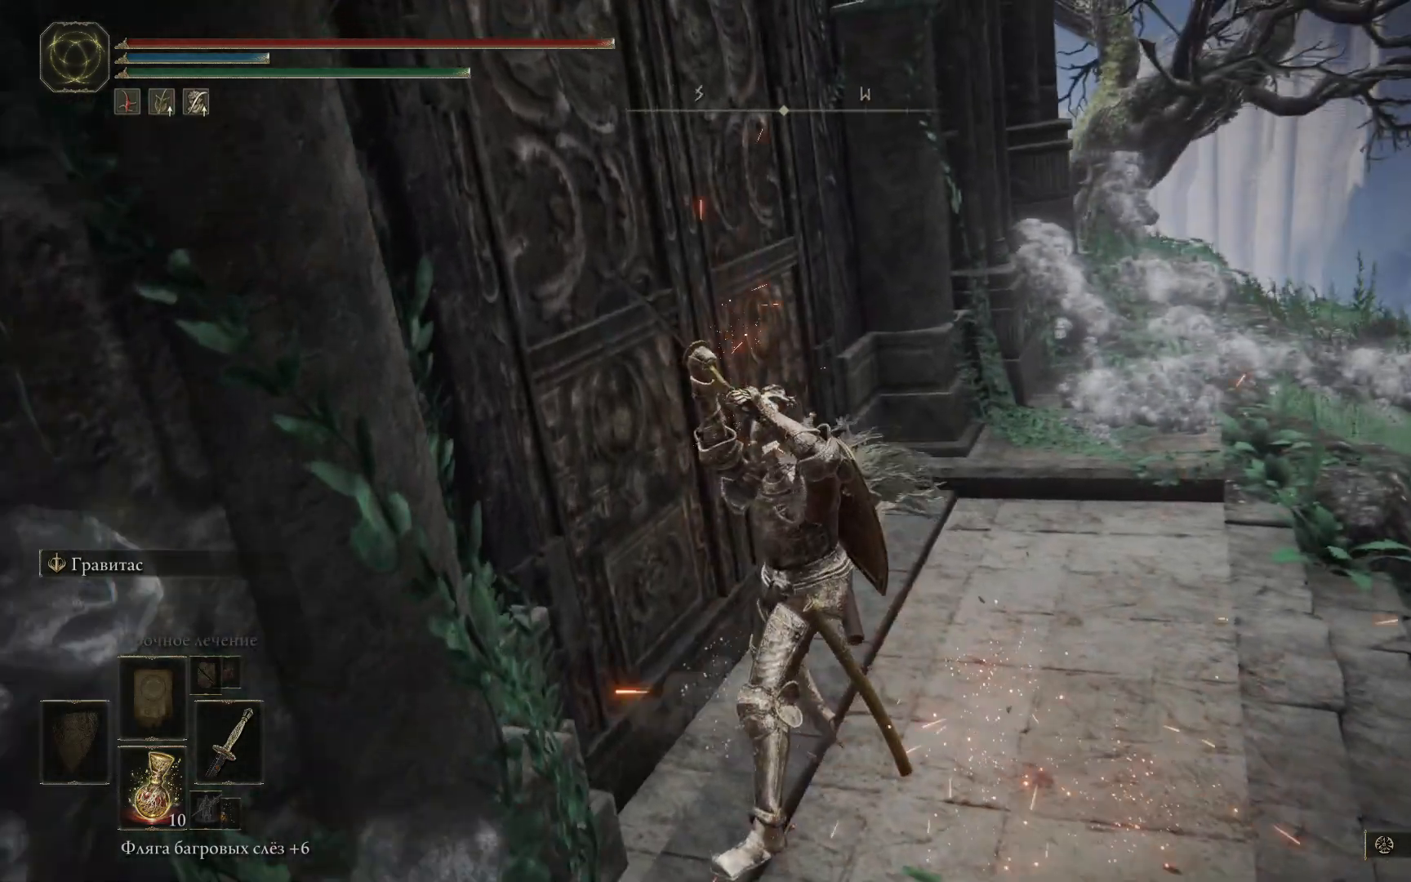
{"buttons": [], "left_stick": "up-right", "right_stick": "down-right", "events": [[100, "right_stick", "center"], [284, "right_stick", "down-right"]]}
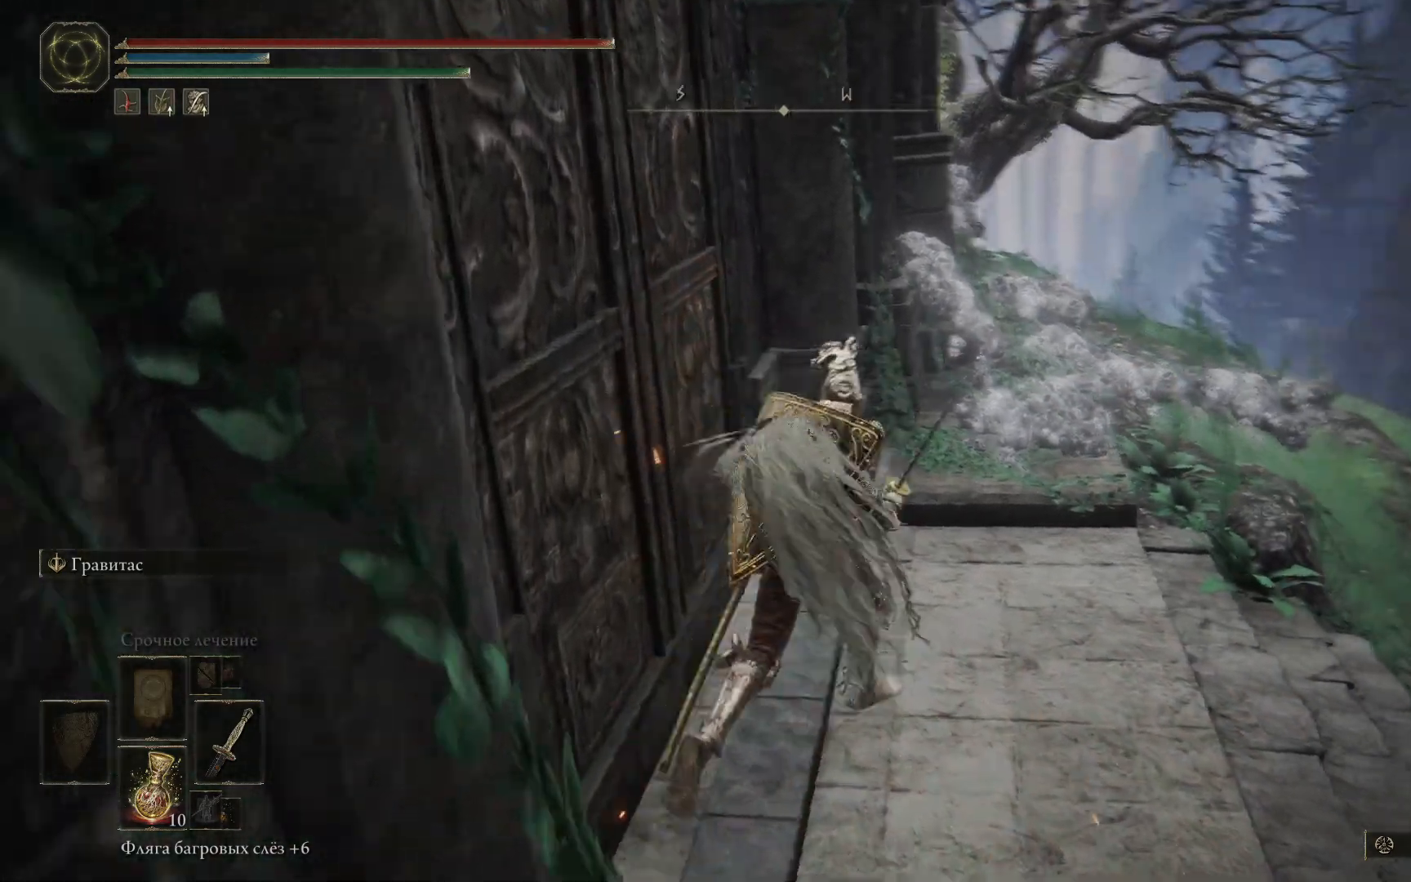
{"buttons": ["R1"], "left_stick": "up", "right_stick": "down", "events": [[333, "right_stick", "down"], [417, "left_stick", "up"], [467, "R1", "down"]]}
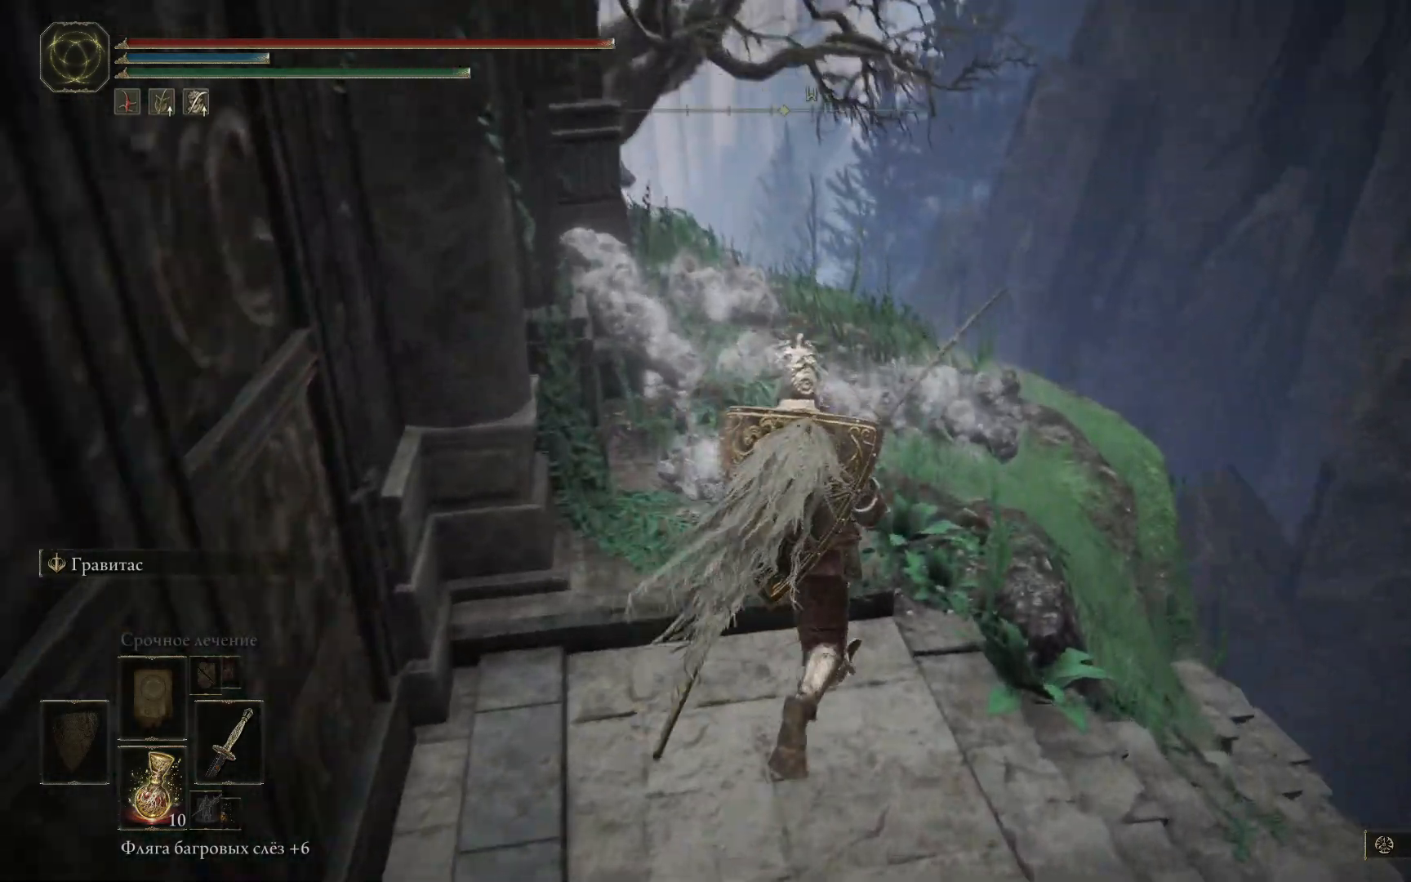
{"buttons": ["R1"], "left_stick": "up", "right_stick": "down", "events": [[50, "R1", "up"], [100, "R1", "down"], [150, "R1", "up"], [217, "R1", "down"], [301, "R1", "up"], [317, "R1", "down"], [401, "R1", "up"], [451, "R1", "down"]]}
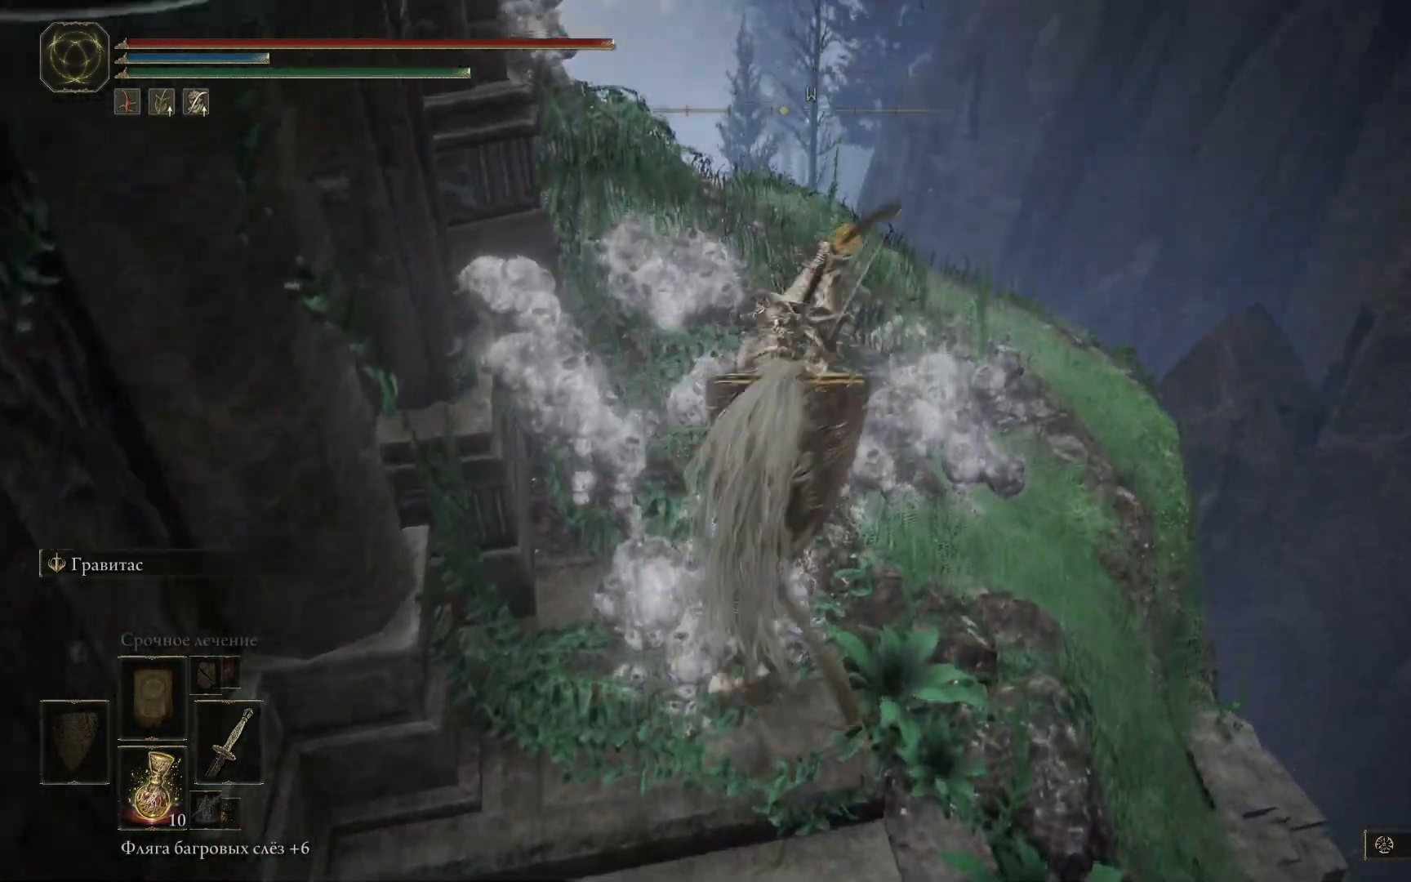
{"buttons": ["R1"], "left_stick": "up", "right_stick": "center", "events": [[33, "R1", "up"], [83, "R1", "down"], [150, "R1", "up"], [200, "R1", "down"], [233, "right_stick", "center"], [267, "R1", "up"], [333, "R1", "down"], [400, "R1", "up"], [434, "R1", "down"]]}
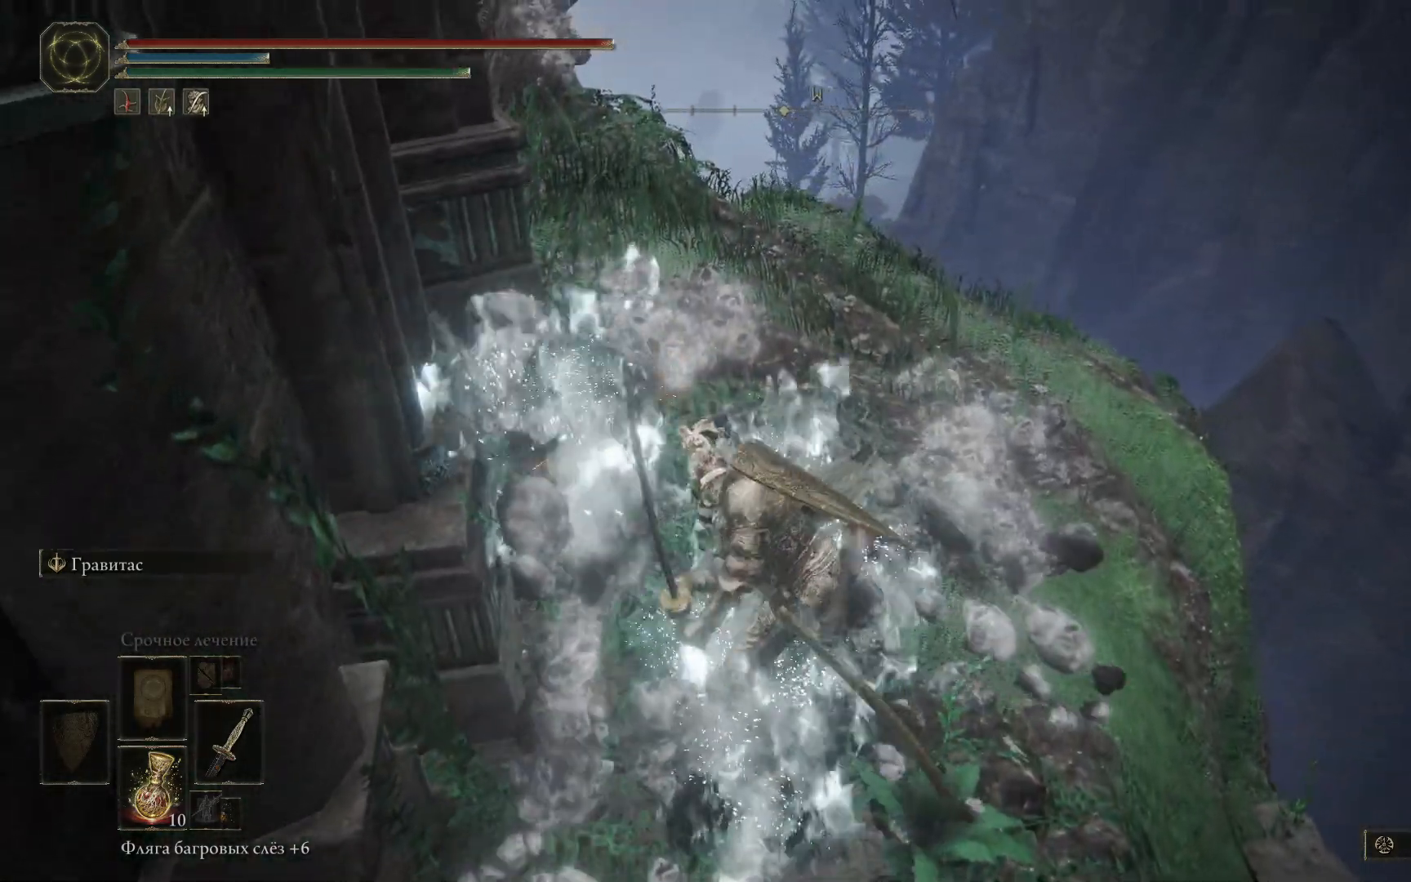
{"buttons": [], "left_stick": "up", "right_stick": "center", "events": [[17, "R1", "up"], [50, "R1", "down"], [150, "R1", "up"], [184, "R1", "down"], [267, "R1", "up"], [301, "R1", "down"], [417, "R1", "up"], [451, "R1", "down"], [501, "R1", "up"]]}